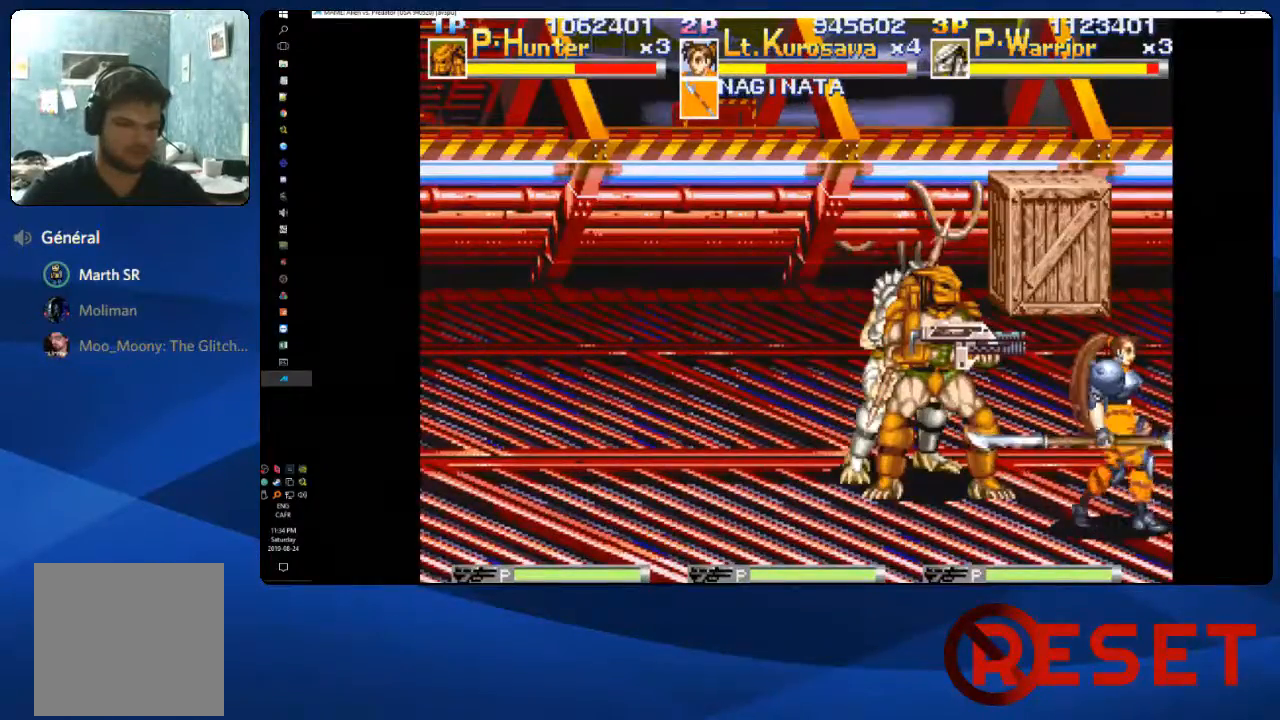
Gameplay with a controller (Xbox layout); each line is a JSON object with the inputs held at the frame after it (dt_ms = milliseconds from this image to that frame). "events" lists button and stick changes between this image and that frame as [ms after this image, input, new state], when the widget could be followed in between. Not read: L3 R3 left_stick.
{"dt_ms": 500, "buttons": ["DPAD_RIGHT"], "right_stick": "center", "events": [[400, "DPAD_RIGHT", "down"]]}
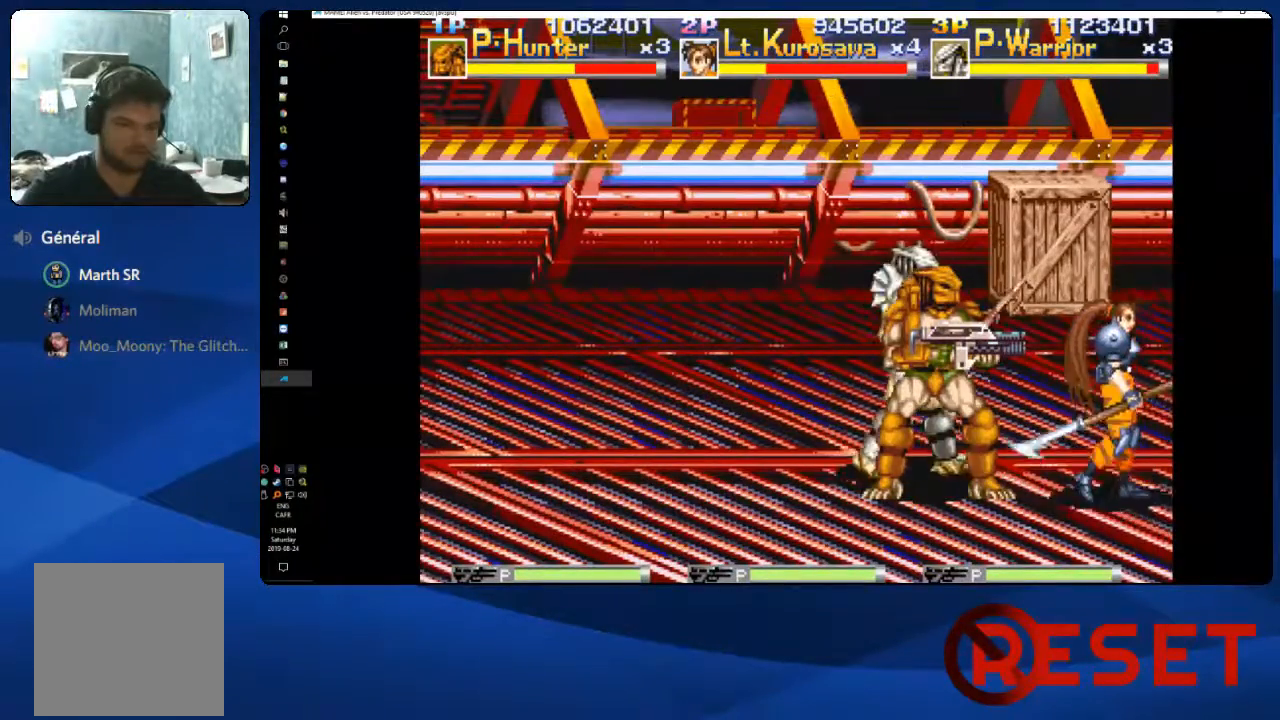
{"dt_ms": 500, "buttons": ["DPAD_LEFT"], "right_stick": "center", "events": [[117, "DPAD_RIGHT", "up"], [417, "DPAD_LEFT", "down"]]}
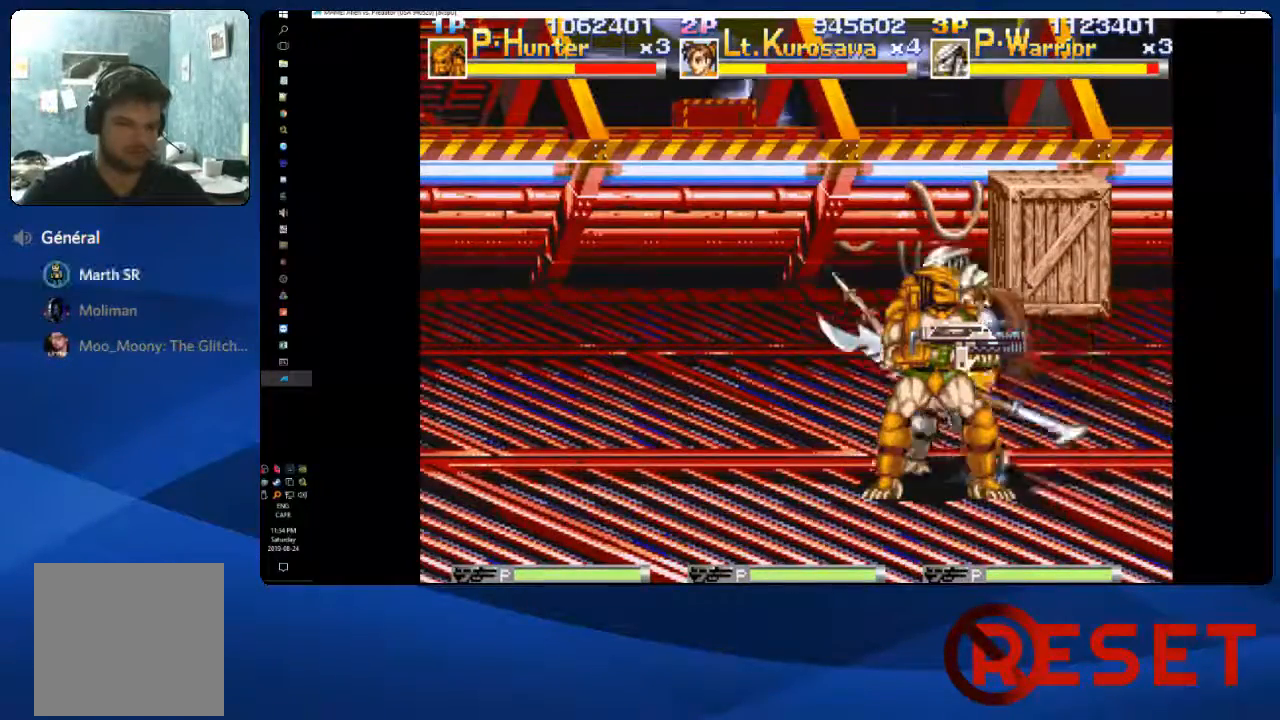
{"dt_ms": 500, "buttons": ["DPAD_LEFT"], "right_stick": "center", "events": []}
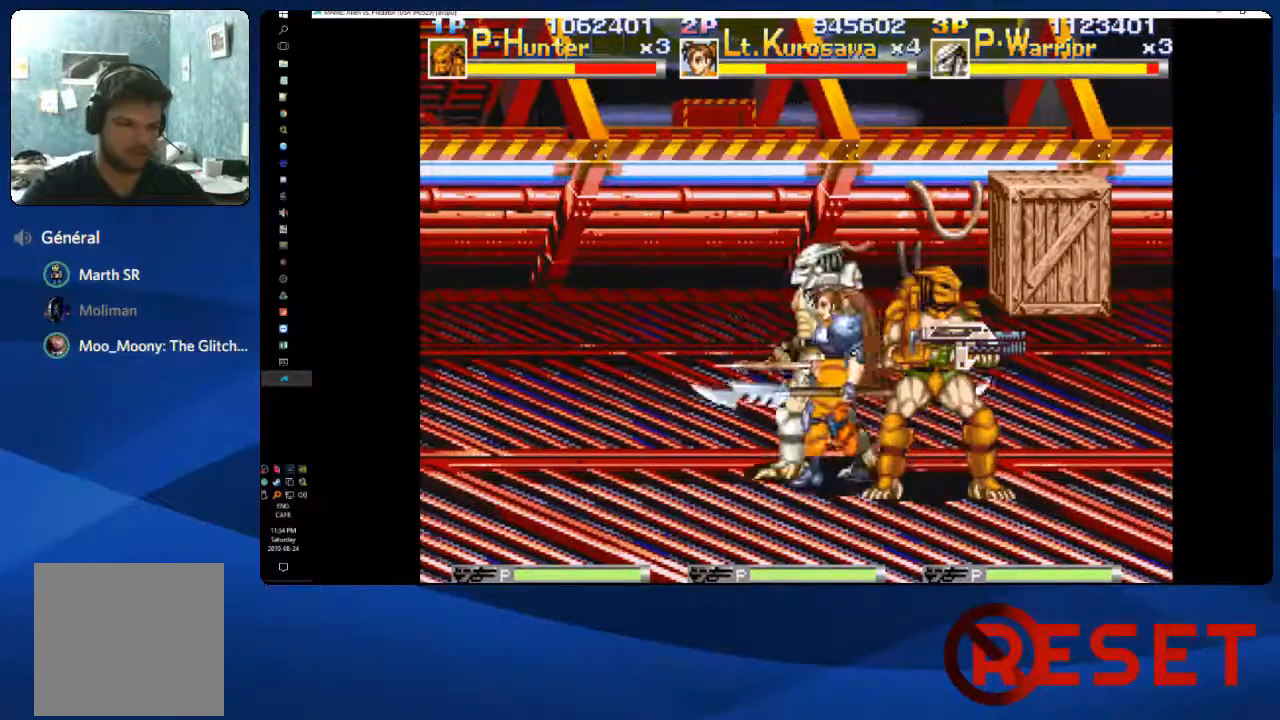
{"dt_ms": 500, "buttons": ["DPAD_LEFT"], "right_stick": "center", "events": [[100, "L1", "down"], [217, "L1", "up"]]}
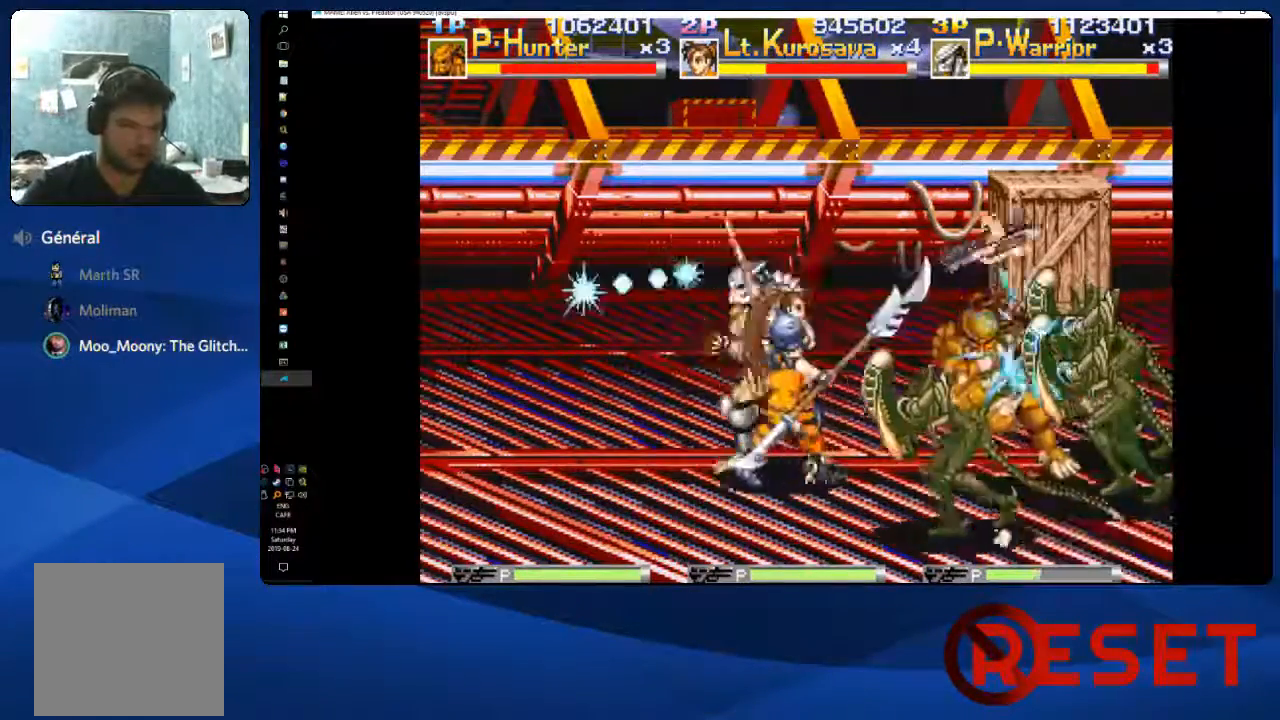
{"dt_ms": 500, "buttons": ["DPAD_DOWN"], "right_stick": "center", "events": [[167, "DPAD_LEFT", "up"], [183, "DPAD_RIGHT", "down"], [283, "A", "down"], [283, "DPAD_RIGHT", "up"], [450, "A", "up"], [467, "DPAD_DOWN", "down"]]}
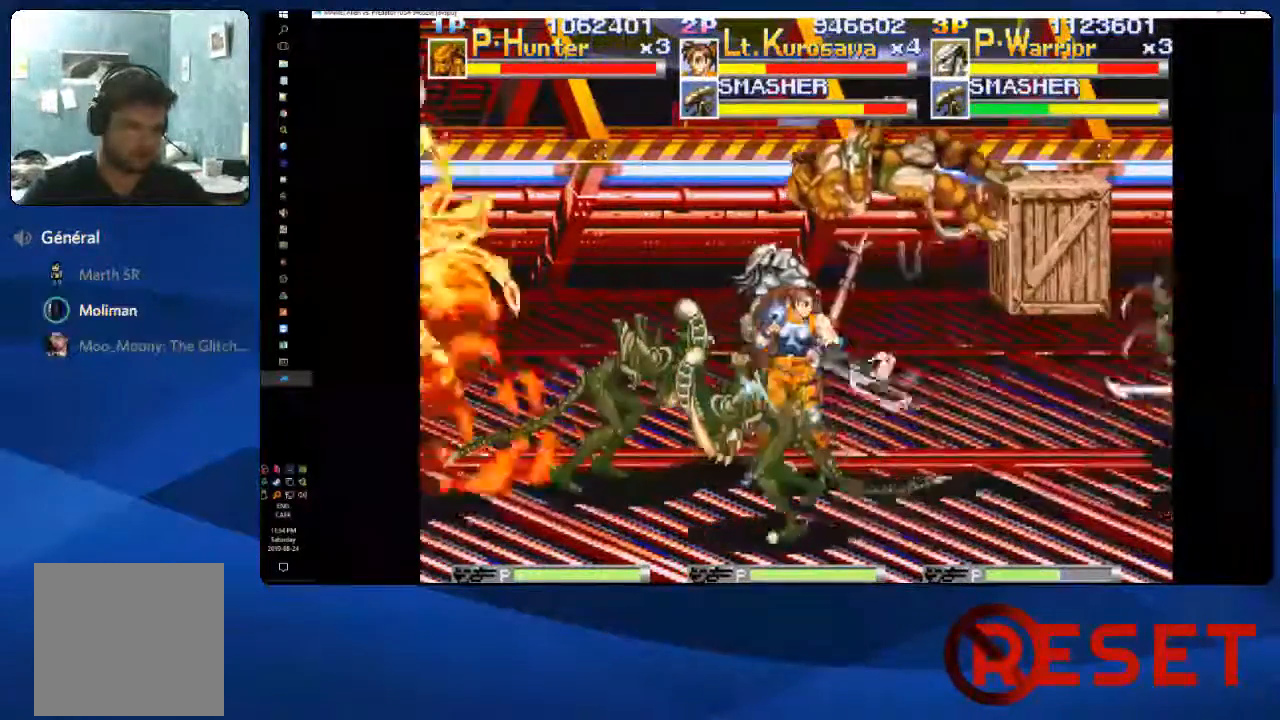
{"dt_ms": 500, "buttons": ["DPAD_DOWN"], "right_stick": "center", "events": [[83, "A", "down"], [400, "A", "up"]]}
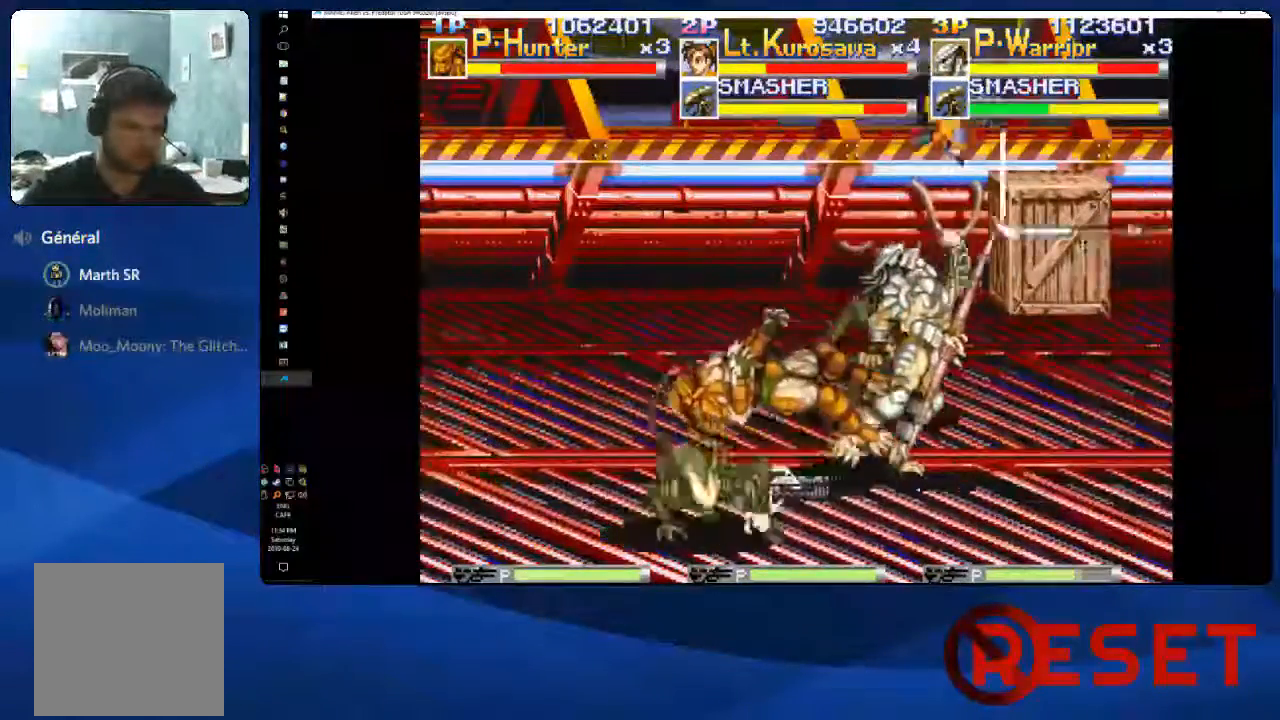
{"dt_ms": 500, "buttons": ["DPAD_DOWN"], "right_stick": "center", "events": [[17, "DPAD_DOWN", "up"], [150, "A", "down"], [433, "A", "up"], [467, "DPAD_DOWN", "down"]]}
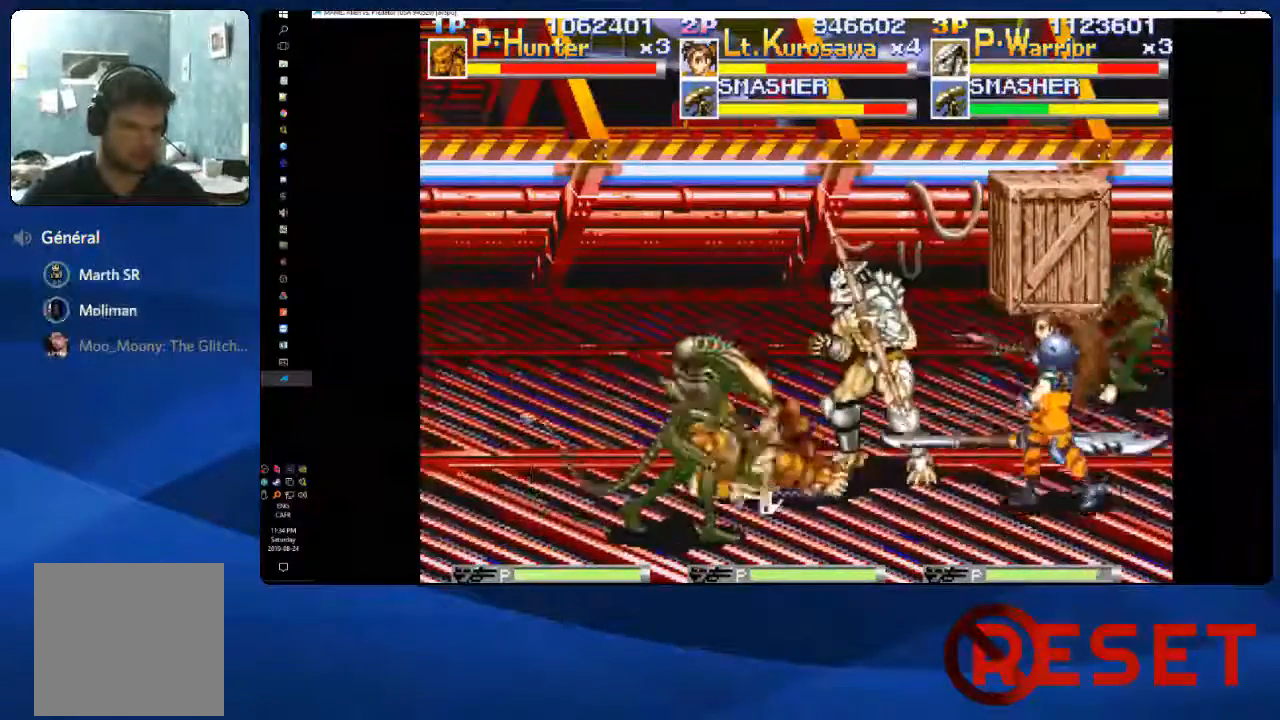
{"dt_ms": 500, "buttons": [], "right_stick": "center", "events": [[67, "A", "down"], [167, "DPAD_LEFT", "down"], [200, "DPAD_DOWN", "up"], [217, "A", "up"], [217, "DPAD_LEFT", "up"]]}
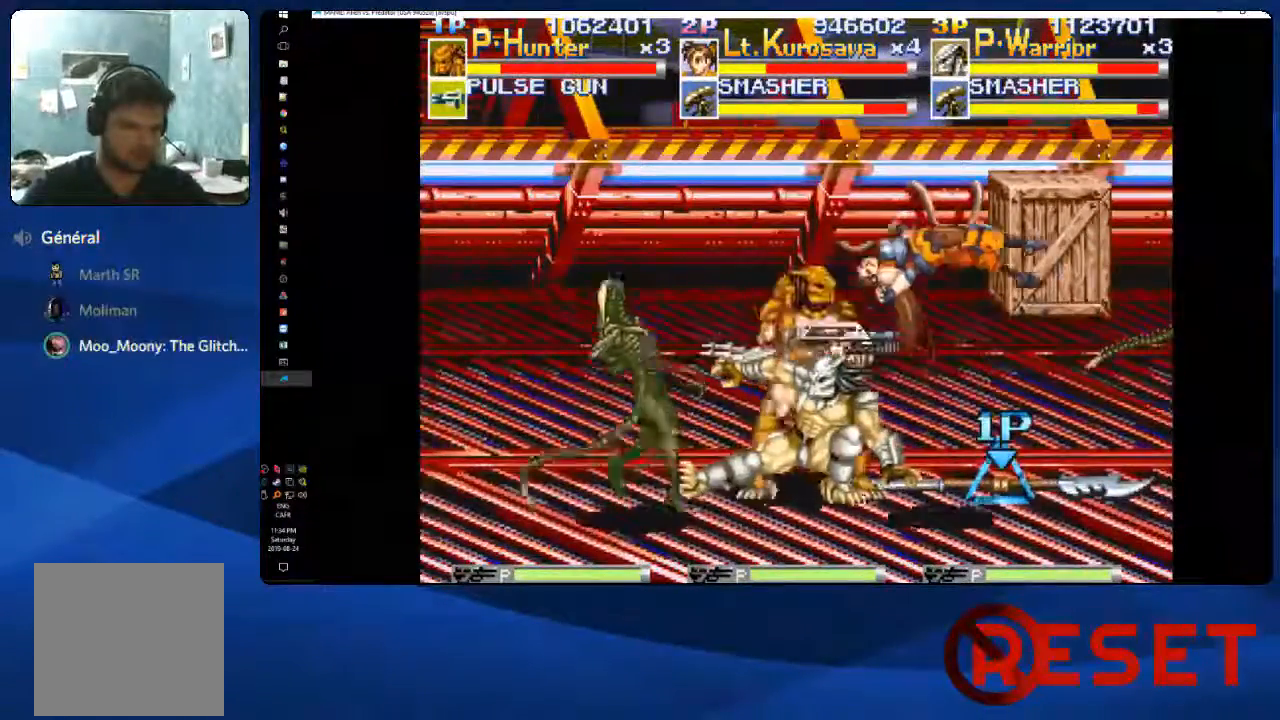
{"dt_ms": 500, "buttons": ["A"], "right_stick": "center", "events": [[400, "A", "down"]]}
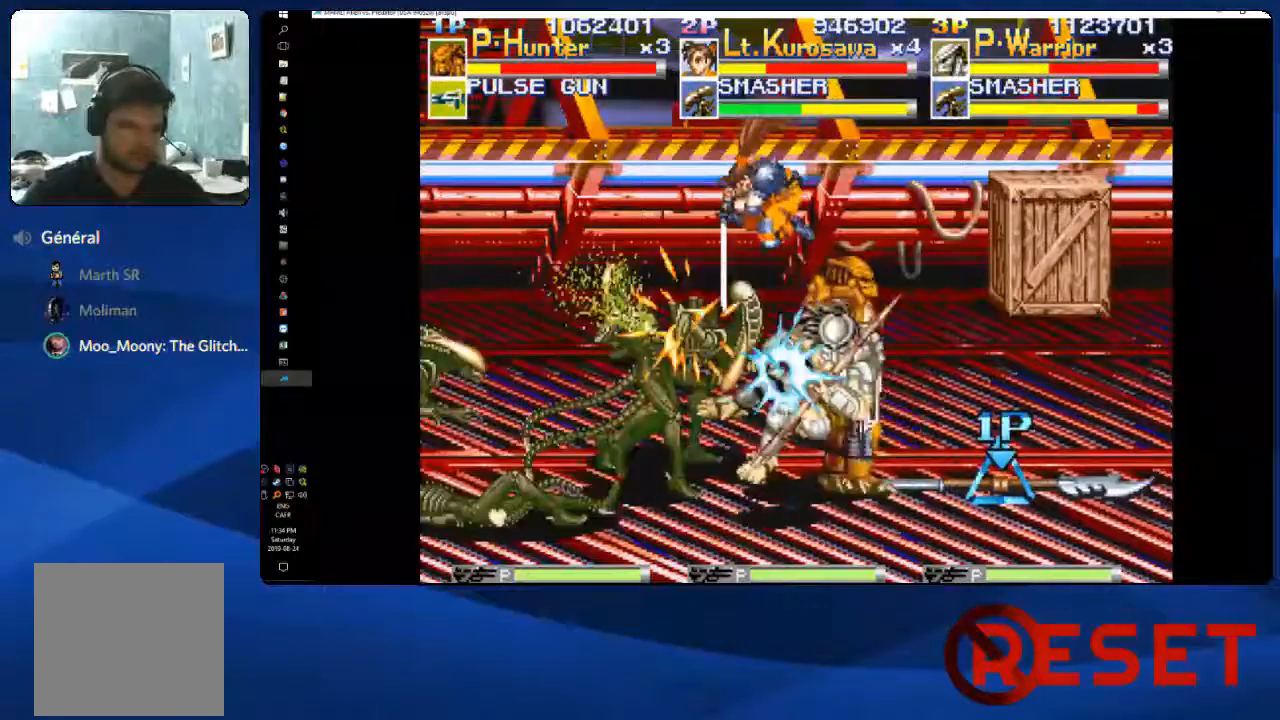
{"dt_ms": 500, "buttons": ["DPAD_LEFT"], "right_stick": "center"}
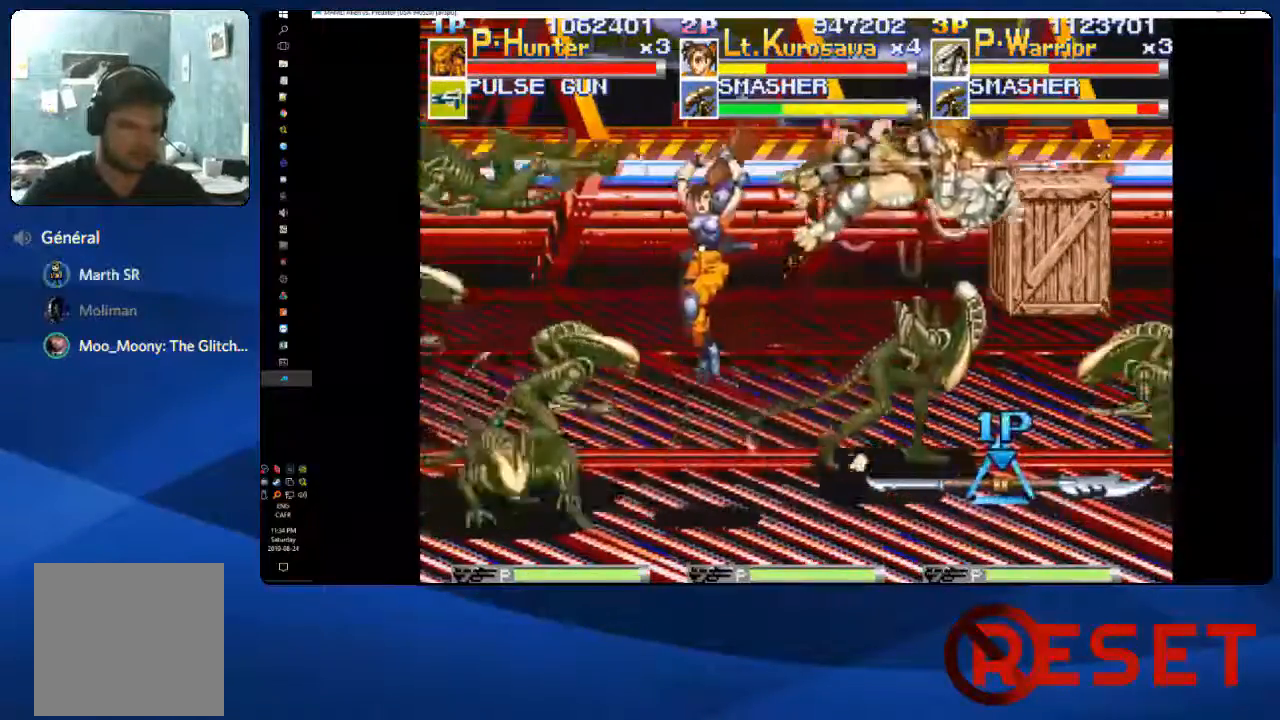
{"dt_ms": 500, "buttons": ["A", "DPAD_LEFT"], "right_stick": "center", "events": [[83, "A", "down"], [183, "A", "up"], [250, "A", "down"]]}
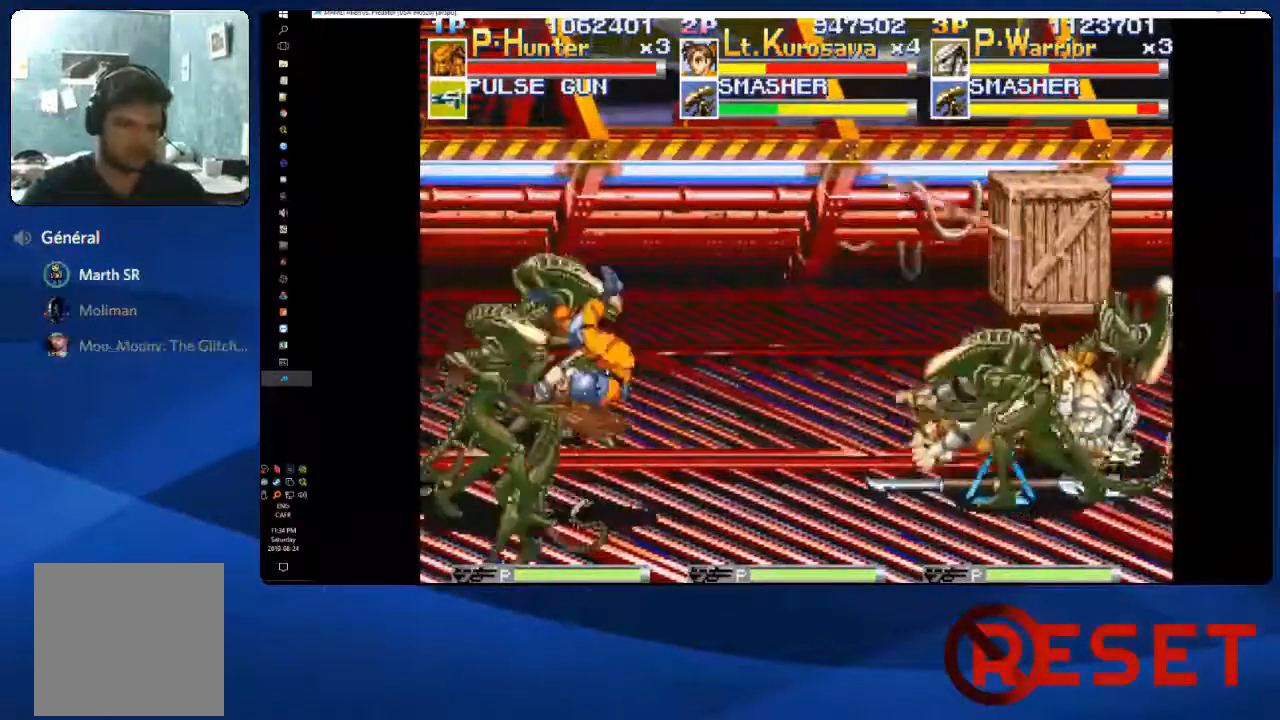
{"dt_ms": 500, "buttons": ["DPAD_LEFT"], "right_stick": "center", "events": [[200, "A", "up"], [450, "A", "down"], [450, "X", "down"], [500, "A", "up"], [500, "X", "up"]]}
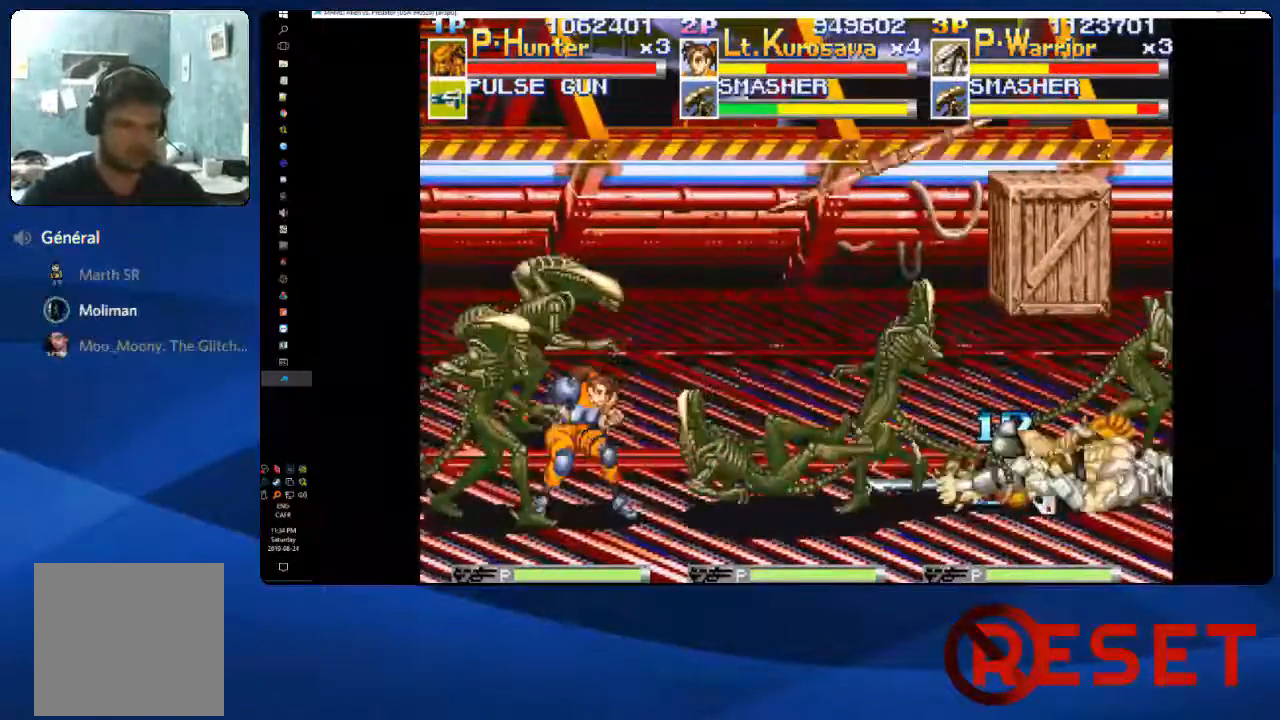
{"dt_ms": 500, "buttons": ["DPAD_LEFT"], "right_stick": "center", "events": [[67, "A", "down"], [67, "X", "down"], [100, "X", "up"], [117, "A", "up"], [200, "X", "down"], [217, "X", "up"], [300, "A", "down"], [300, "X", "down"], [350, "A", "up"], [350, "X", "up"], [400, "A", "down"], [417, "X", "down"], [467, "A", "up"], [467, "X", "up"]]}
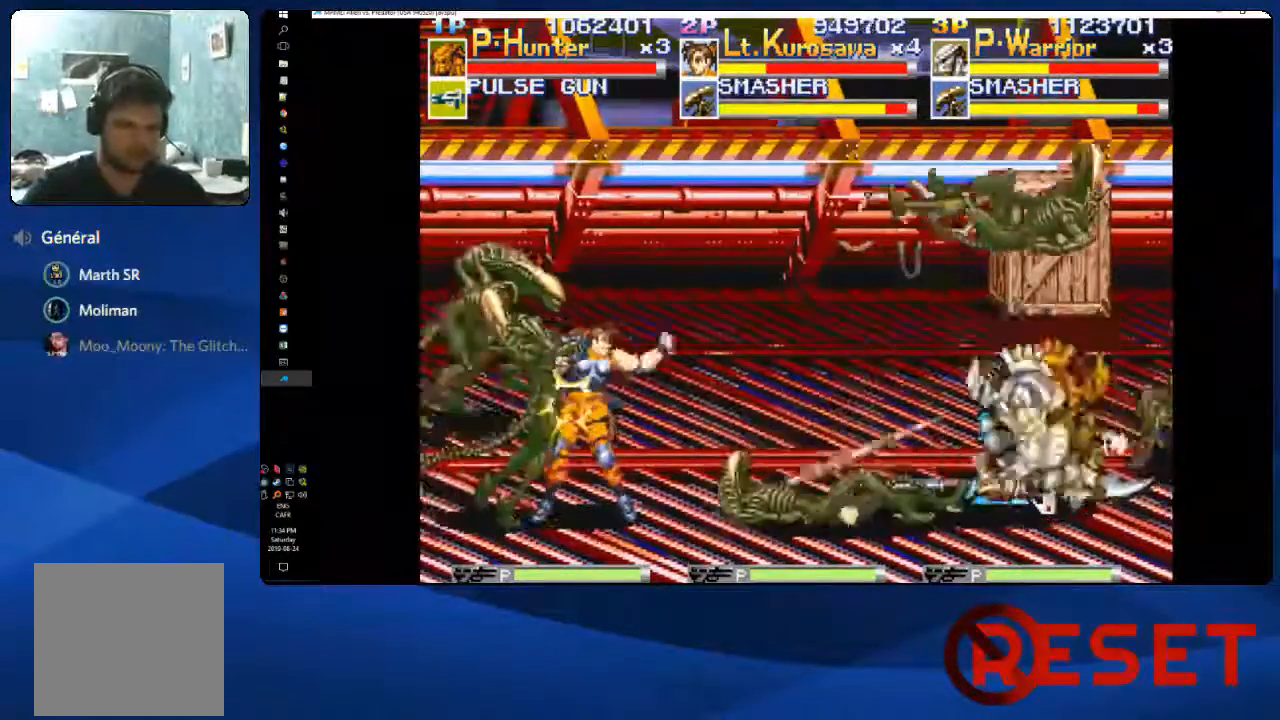
{"dt_ms": 500, "buttons": ["DPAD_LEFT"], "right_stick": "center"}
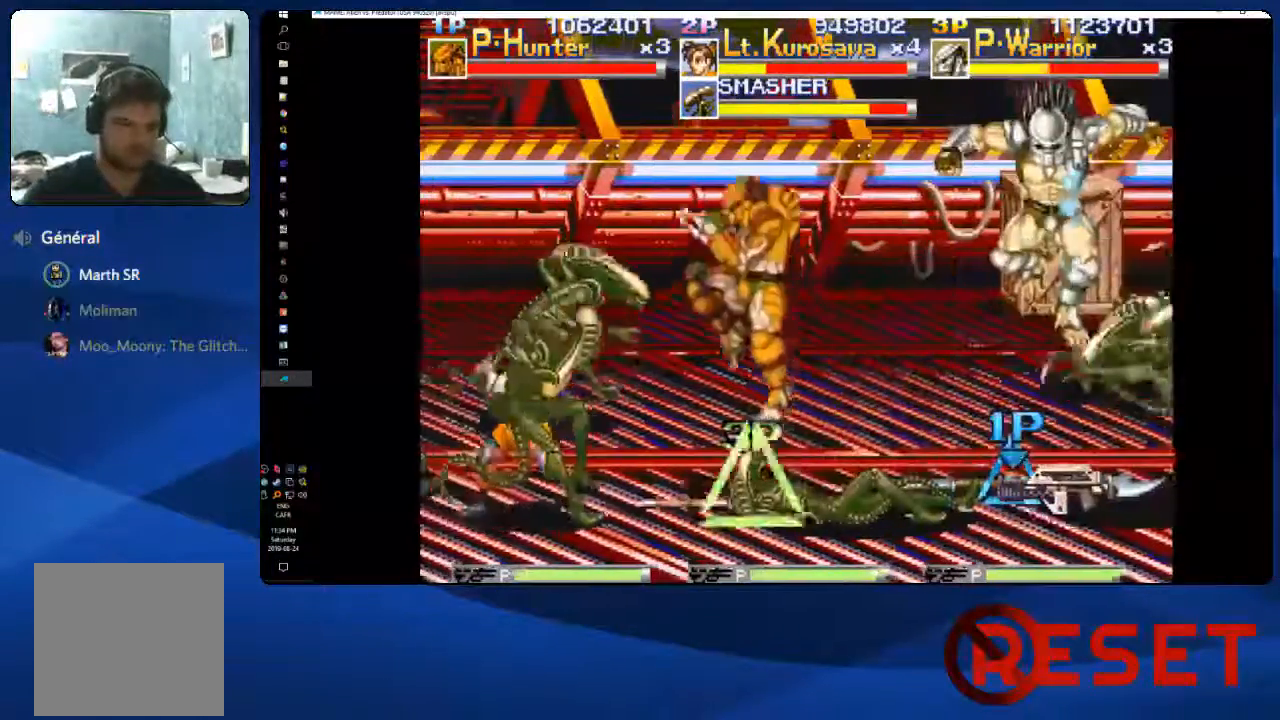
{"dt_ms": 500, "buttons": ["DPAD_LEFT"], "right_stick": "center", "events": [[17, "A", "down"], [17, "X", "down"], [67, "A", "up"], [67, "X", "up"], [133, "A", "down"], [133, "X", "down"], [183, "A", "up"], [200, "X", "up"]]}
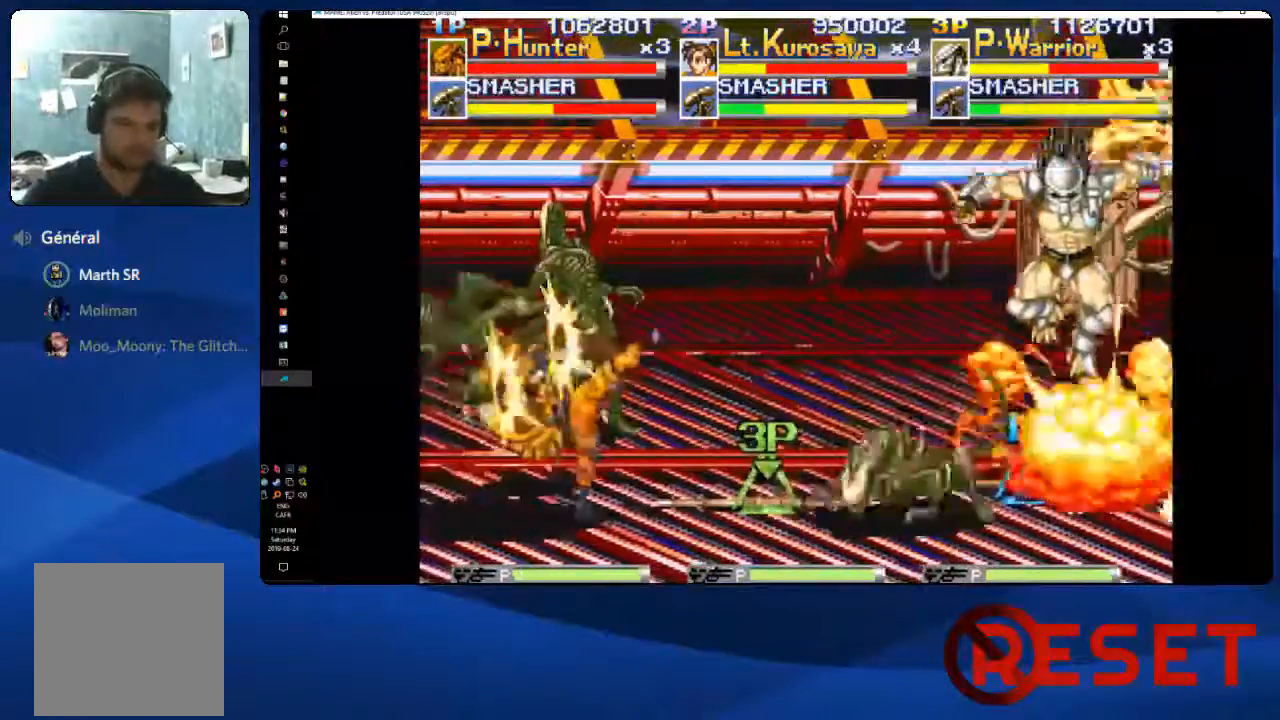
{"dt_ms": 500, "buttons": ["A", "X", "DPAD_LEFT"], "right_stick": "center", "events": [[467, "A", "down"], [467, "X", "down"]]}
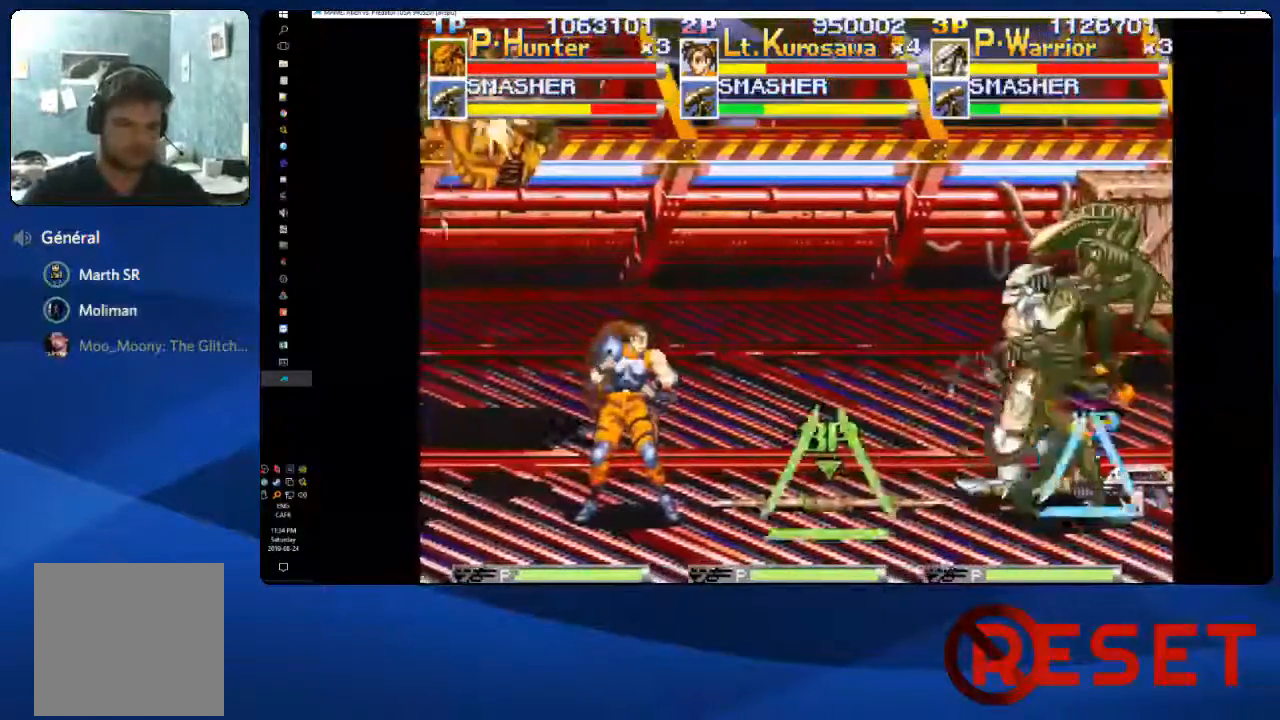
{"dt_ms": 500, "buttons": ["DPAD_LEFT"], "right_stick": "center", "events": [[117, "A", "up"], [133, "X", "up"]]}
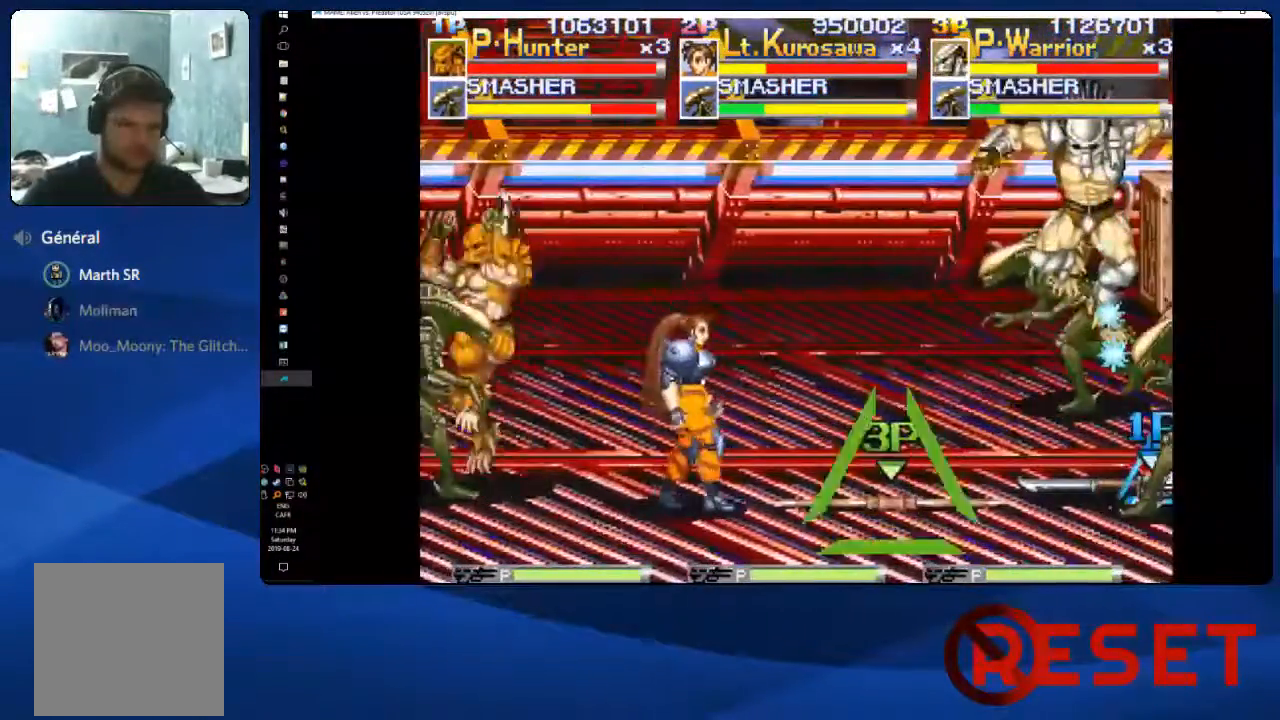
{"dt_ms": 500, "buttons": ["DPAD_LEFT"], "right_stick": "center", "events": []}
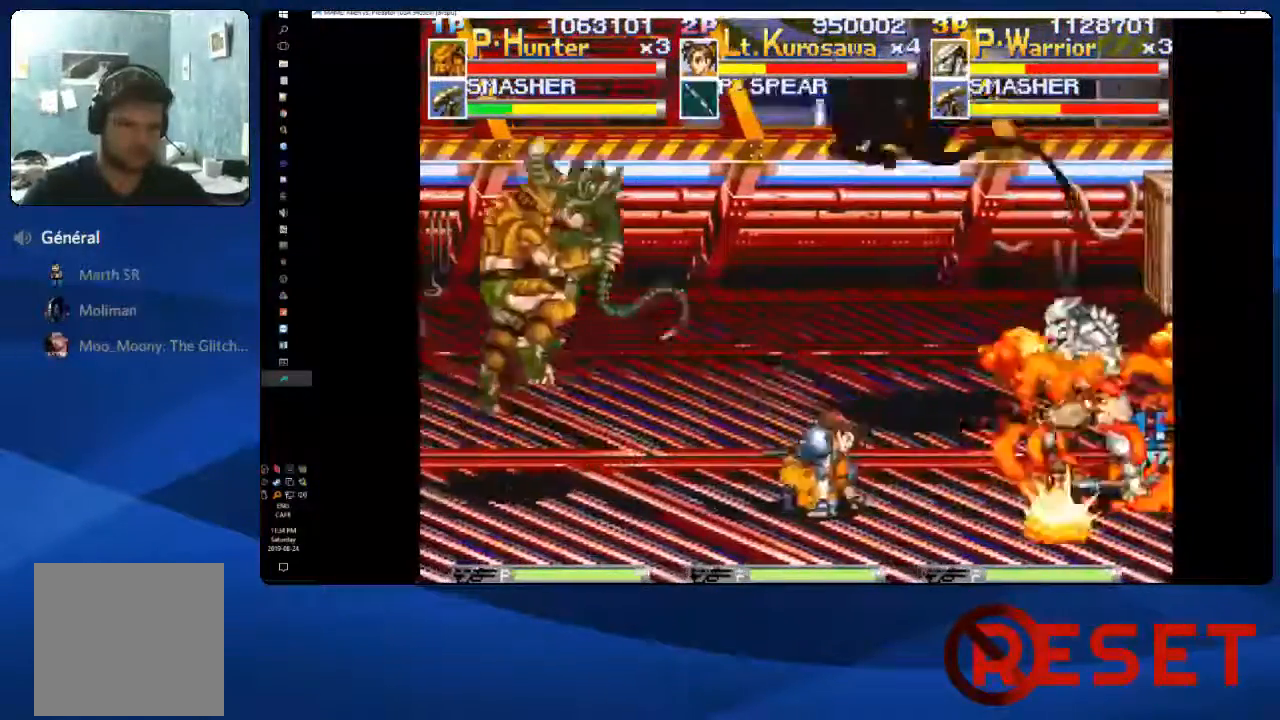
{"dt_ms": 500, "buttons": ["DPAD_LEFT"], "right_stick": "center", "events": []}
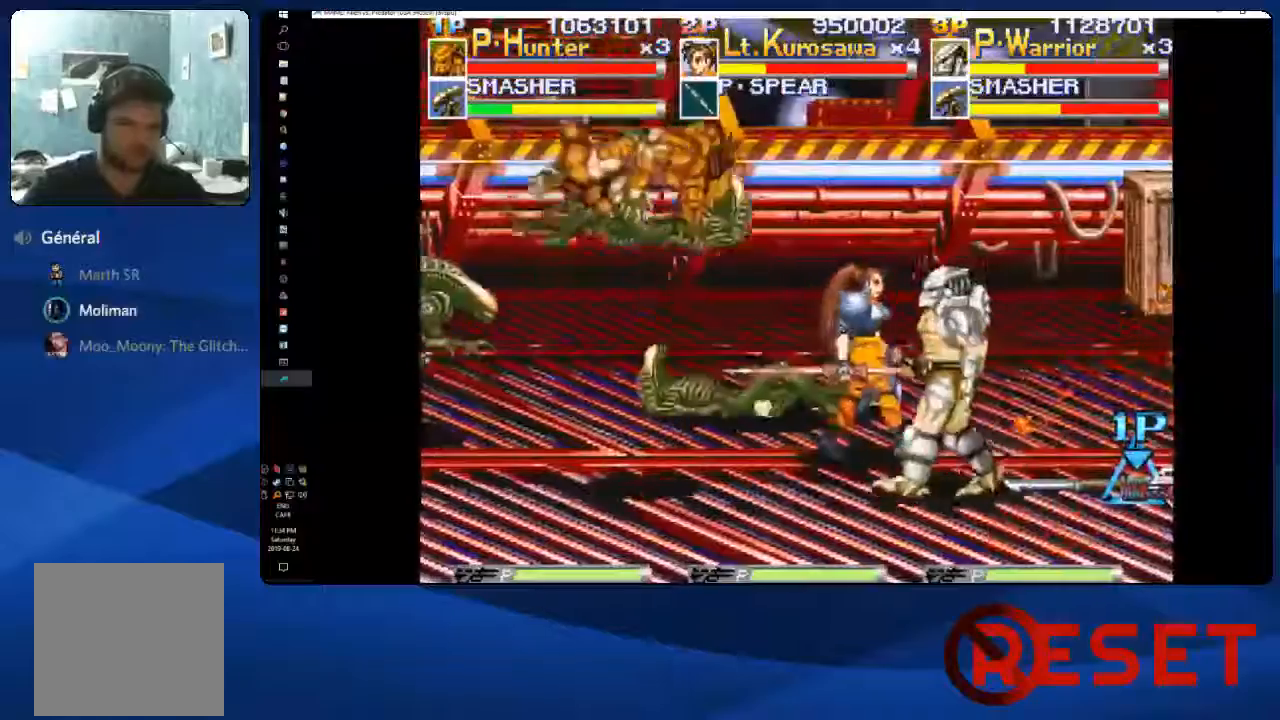
{"dt_ms": 500, "buttons": ["DPAD_LEFT"], "right_stick": "center", "events": [[33, "DPAD_UP", "down"], [333, "DPAD_UP", "up"]]}
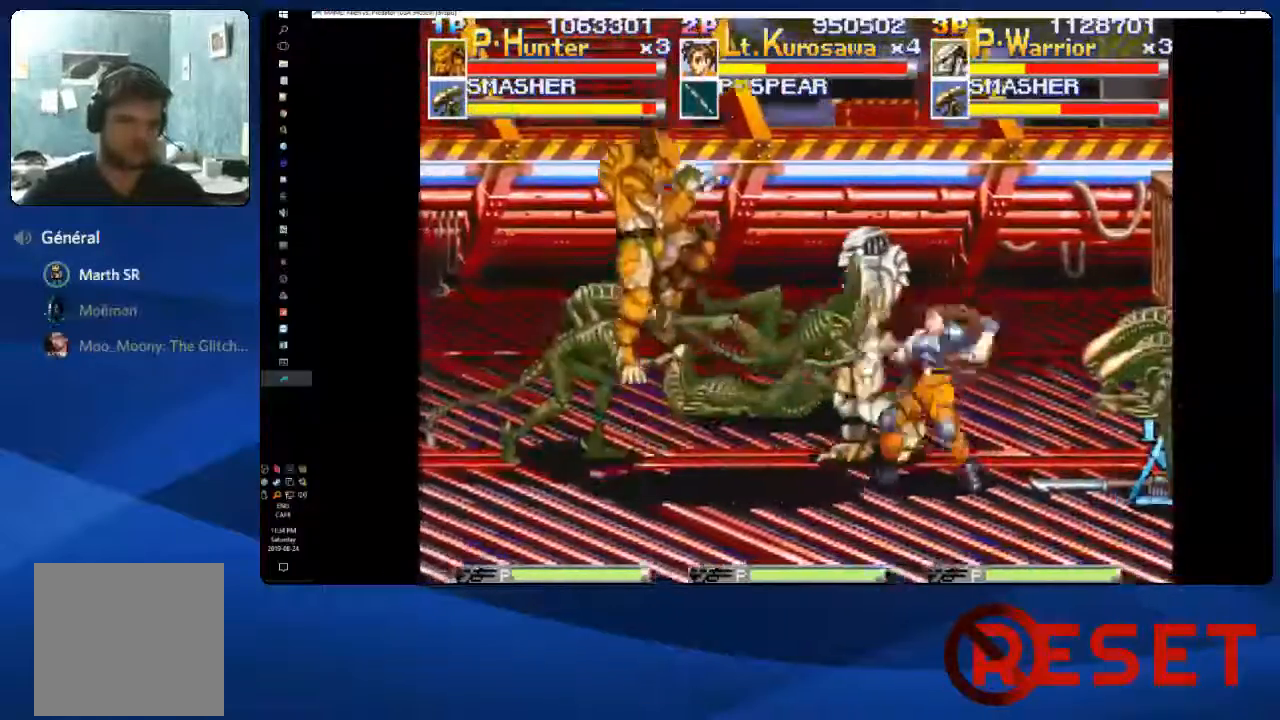
{"dt_ms": 500, "buttons": ["A"], "right_stick": "center", "events": [[117, "DPAD_LEFT", "up"], [317, "A", "down"]]}
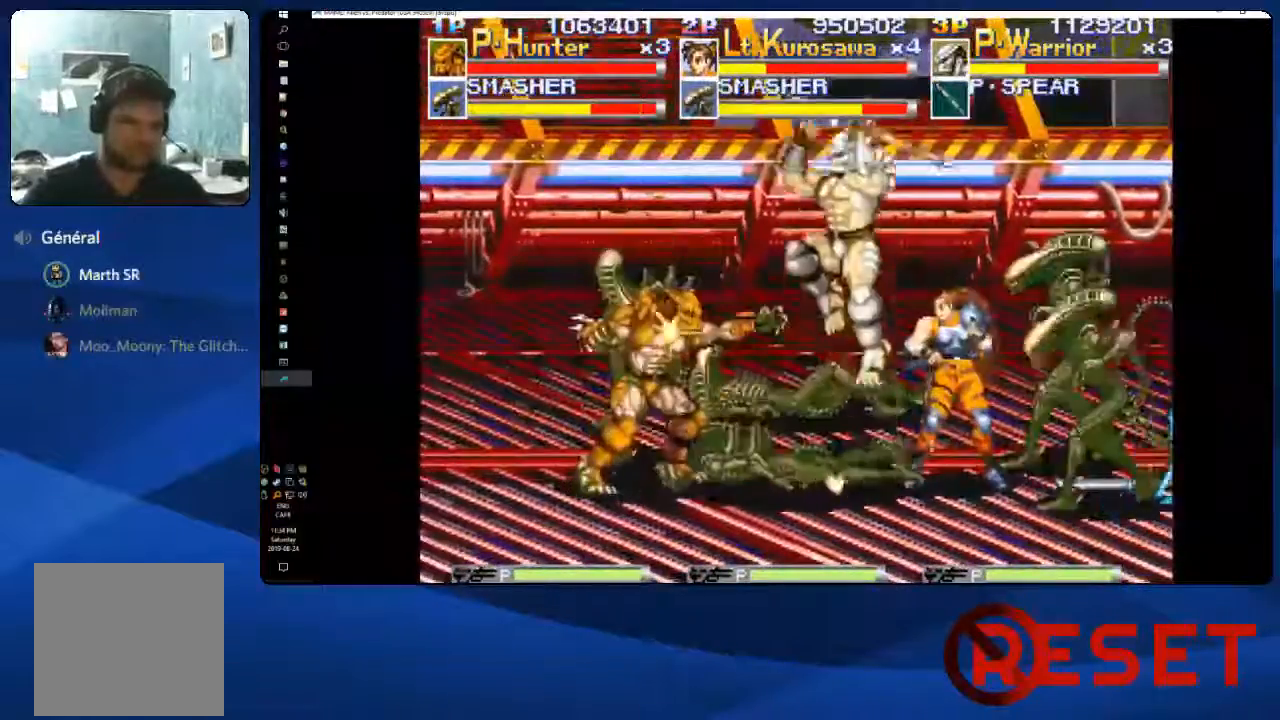
{"dt_ms": 500, "buttons": ["A", "DPAD_DOWN"], "right_stick": "center", "events": [[33, "A", "up"], [50, "DPAD_DOWN", "down"], [150, "A", "down"]]}
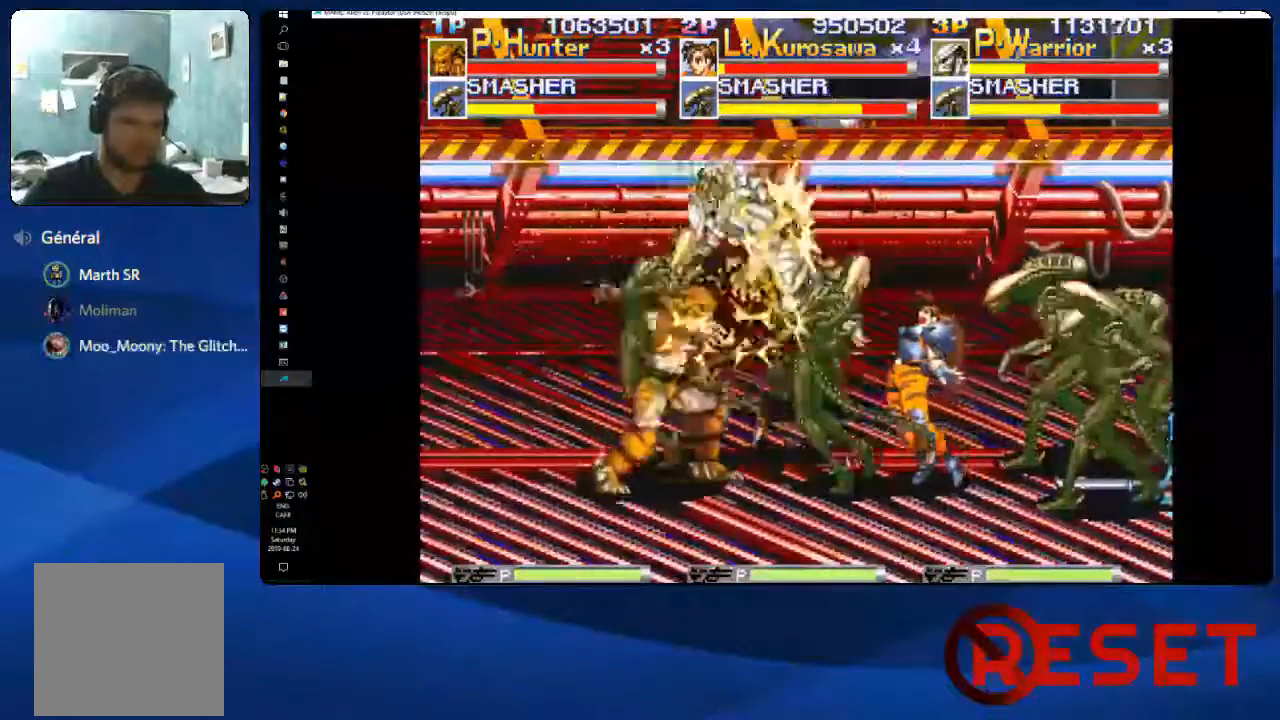
{"dt_ms": 500, "buttons": ["DPAD_RIGHT"], "right_stick": "center", "events": [[183, "A", "up"], [183, "DPAD_DOWN", "up"], [367, "DPAD_RIGHT", "down"]]}
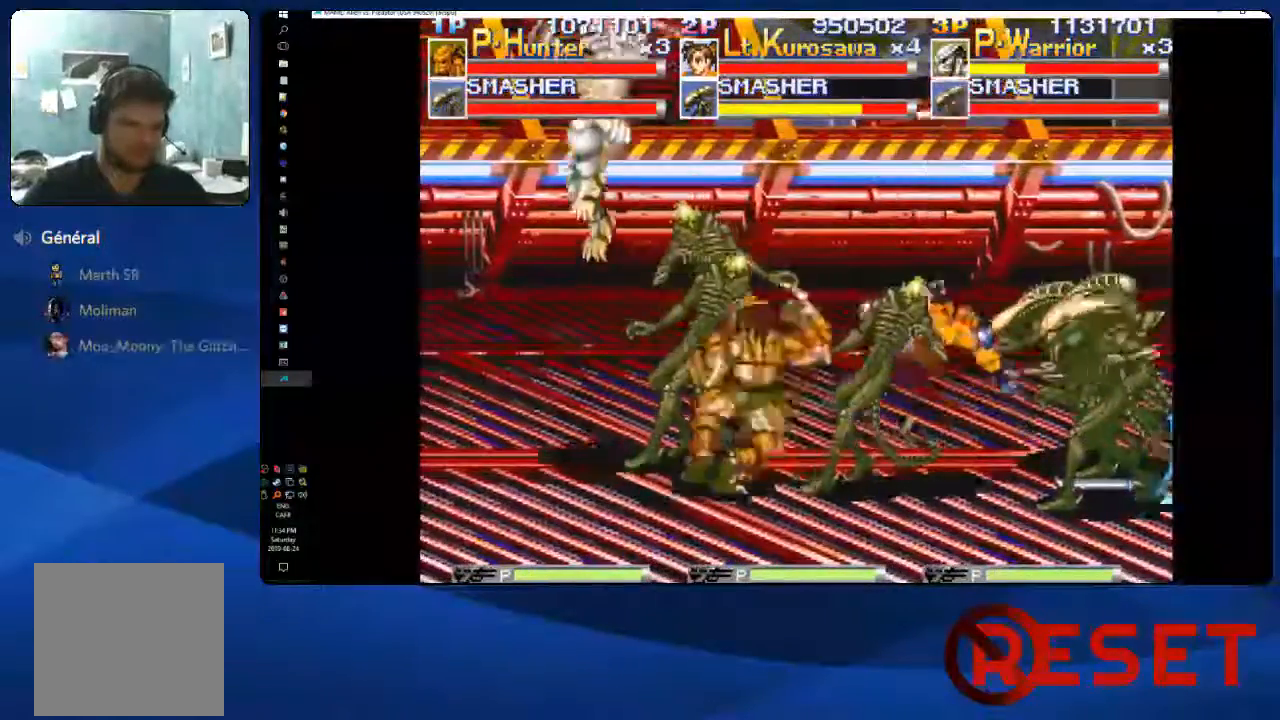
{"dt_ms": 500, "buttons": ["DPAD_RIGHT"], "right_stick": "center", "events": []}
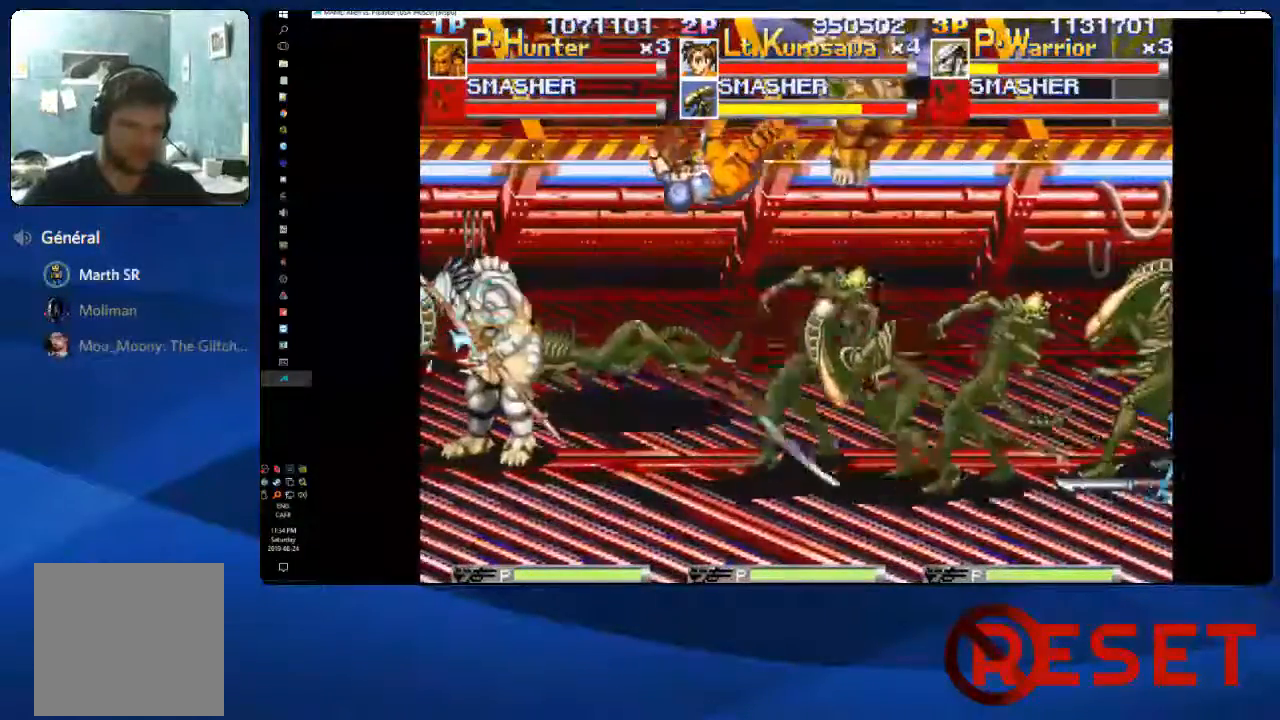
{"dt_ms": 1000, "buttons": ["A", "DPAD_RIGHT"], "right_stick": "center"}
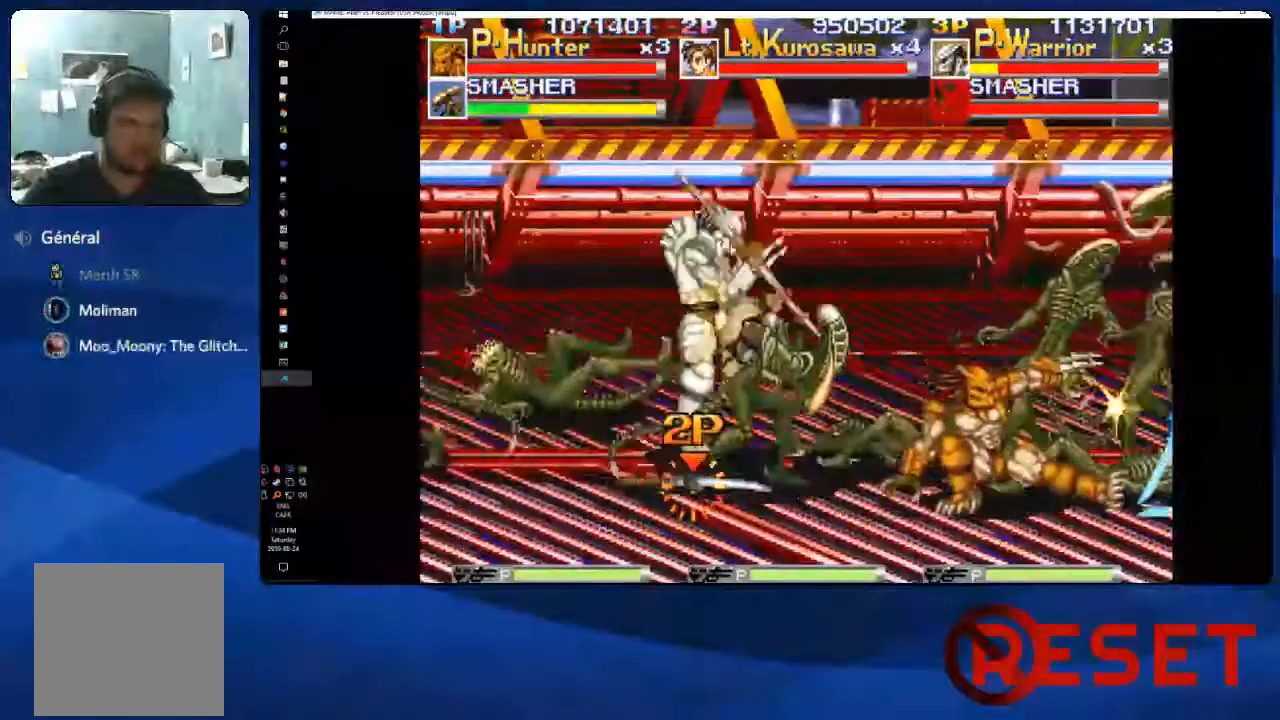
{"dt_ms": 500, "buttons": ["A", "DPAD_DOWN"], "right_stick": "center", "events": [[83, "DPAD_RIGHT", "up"], [150, "A", "up"], [233, "DPAD_DOWN", "down"], [283, "A", "down"]]}
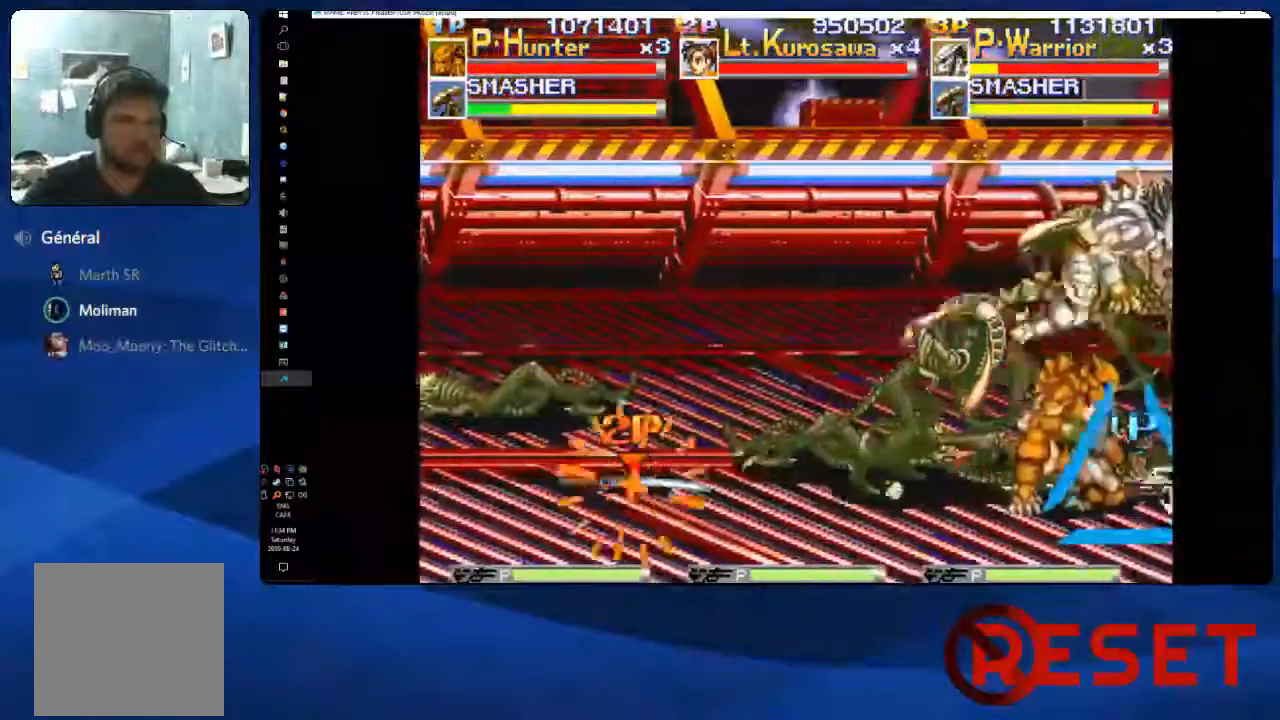
{"dt_ms": 500, "buttons": ["DPAD_LEFT"], "right_stick": "center", "events": [[67, "A", "up"], [200, "DPAD_DOWN", "up"], [267, "DPAD_LEFT", "down"]]}
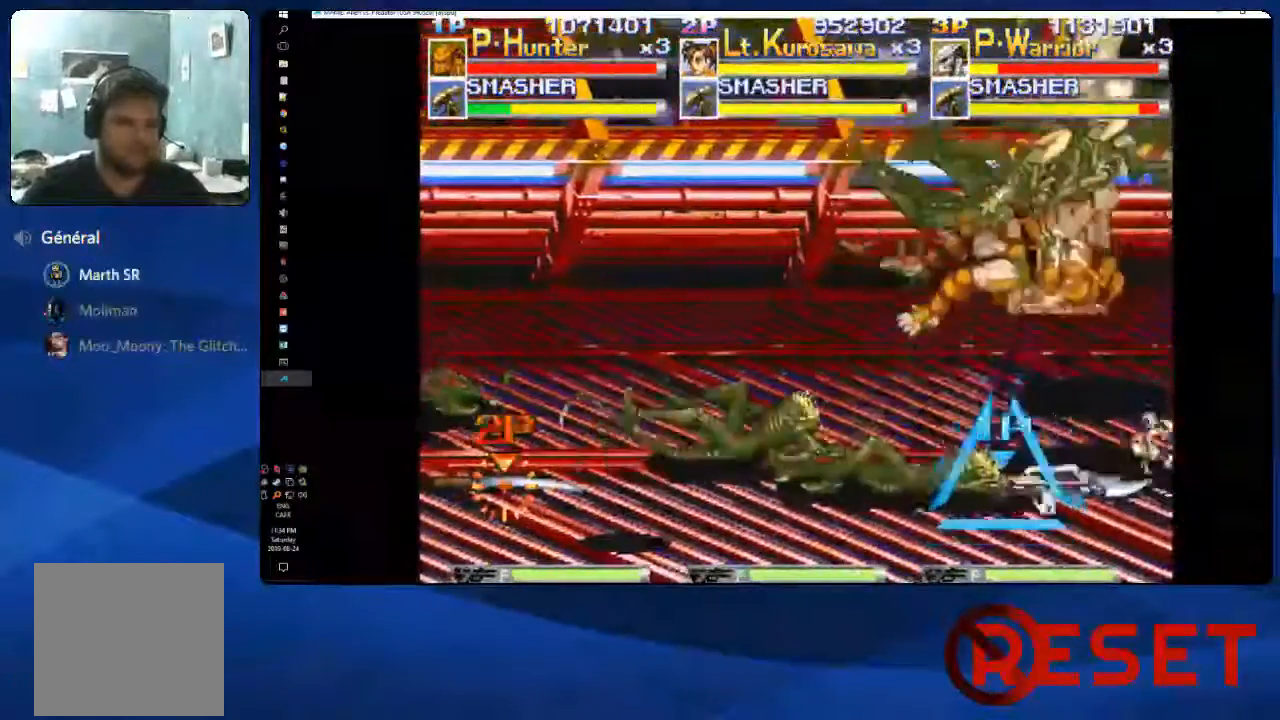
{"dt_ms": 500, "buttons": ["DPAD_LEFT"], "right_stick": "center", "events": []}
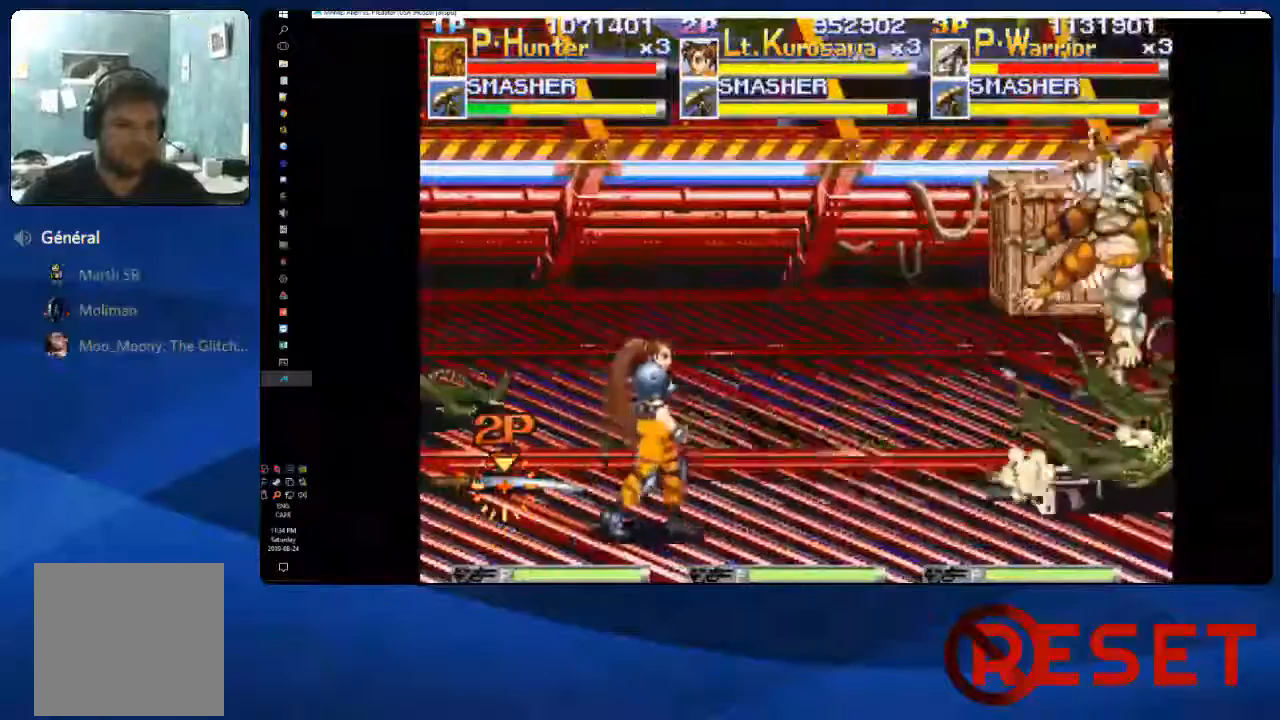
{"dt_ms": 500, "buttons": ["A", "DPAD_LEFT"], "right_stick": "center", "events": [[483, "A", "down"]]}